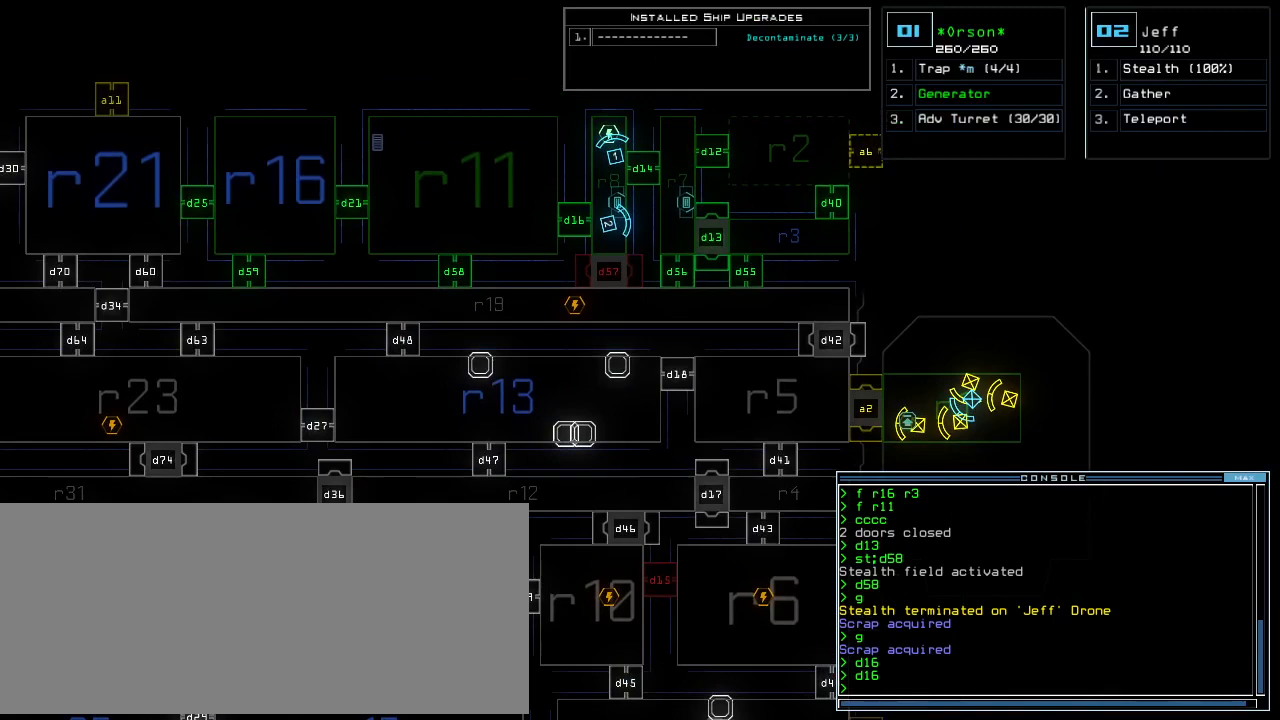
Gameplay with keyboard; each line is a JSON object with the keys held at the frame after it. "events" lists presses ("down") and releases ("up") of ".", "0", "1", "2", "3", "4", "5", "6", "7", "8", "9", "a", "b", "backspace", "c", "caps_lock", "comma", "ctrl_l", "ctrl_r", "d", "down", "e", "equals", "escape", "f", "g", "h", "i", "j", "k", "l", "left", "m", "minus", "n", "num_minus", "num_plus", "o", "p", "q", "quote", "r", "return", "right", "s", "semicolon", "shift_l", "shift_r", "space", "t", "tab", "tilde", "u", "up", "v", "w", "x", "y" and "z" between this image and that frame as [ms after this image, input, new state], when the widget could be followed in between. No other keys are recorded. Mouse input is not recorded.
{"keys": [], "events": []}
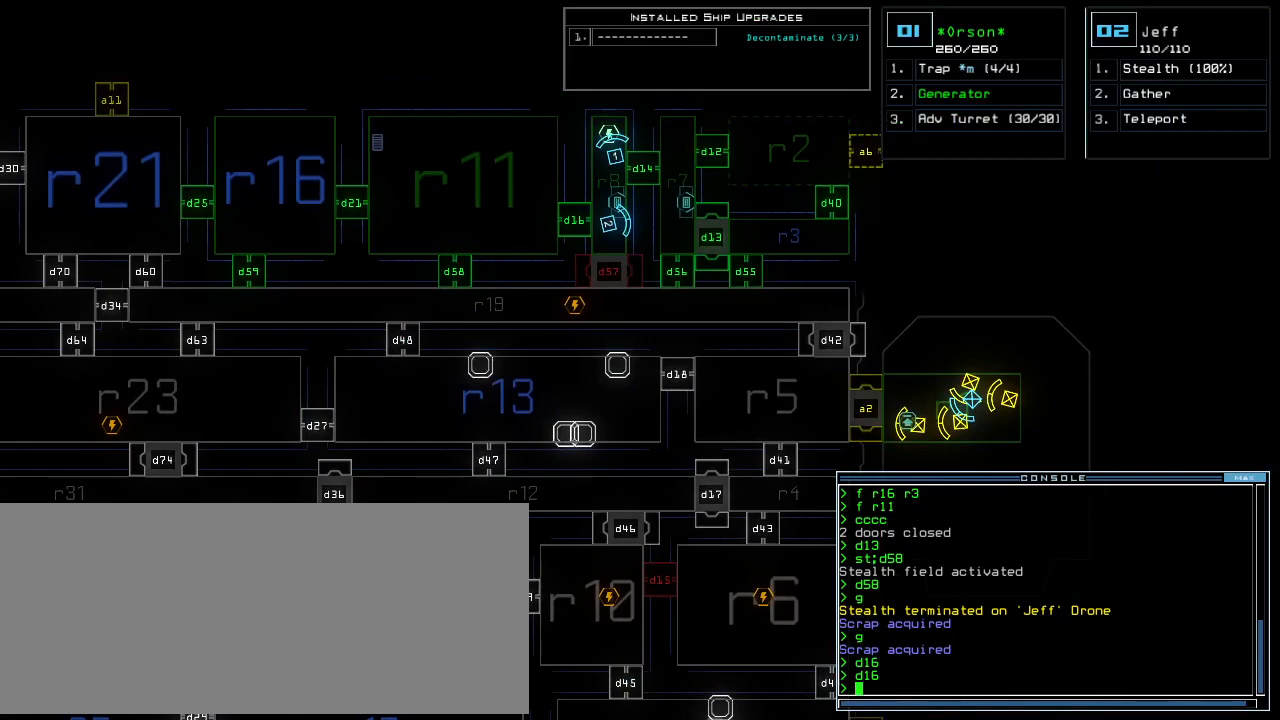
{"keys": [], "events": []}
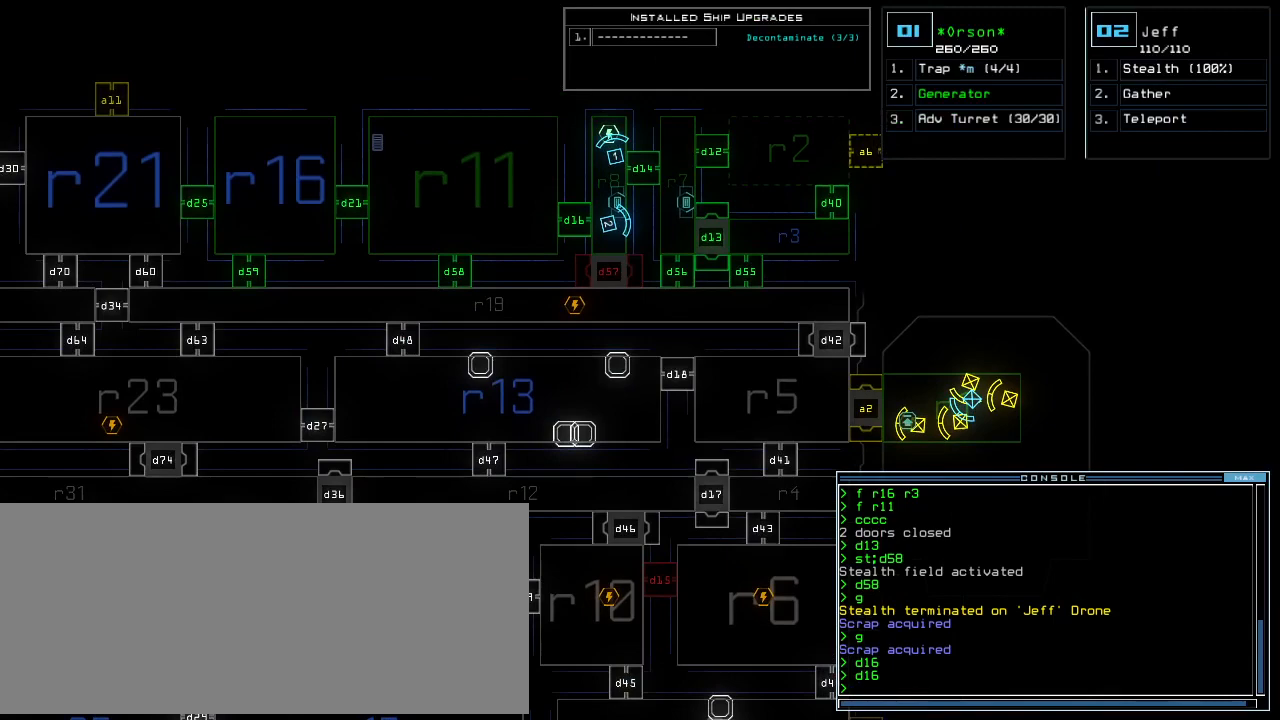
{"keys": [], "events": []}
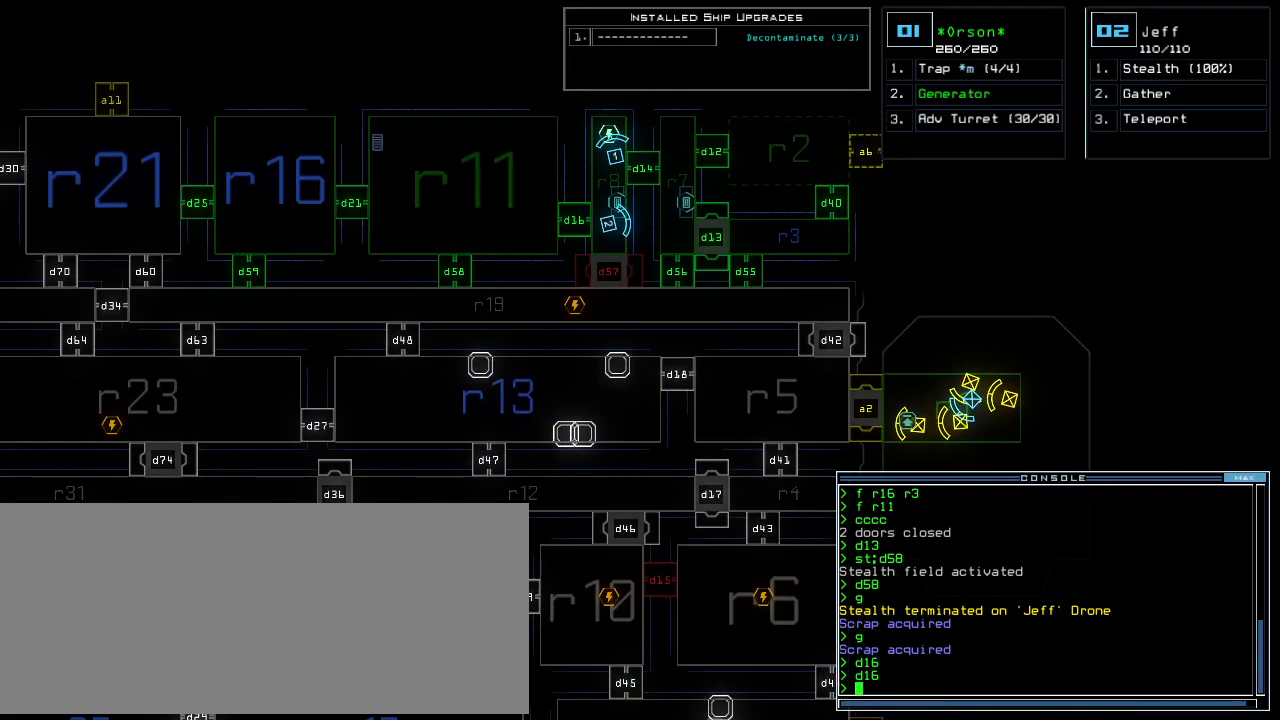
{"keys": [], "events": []}
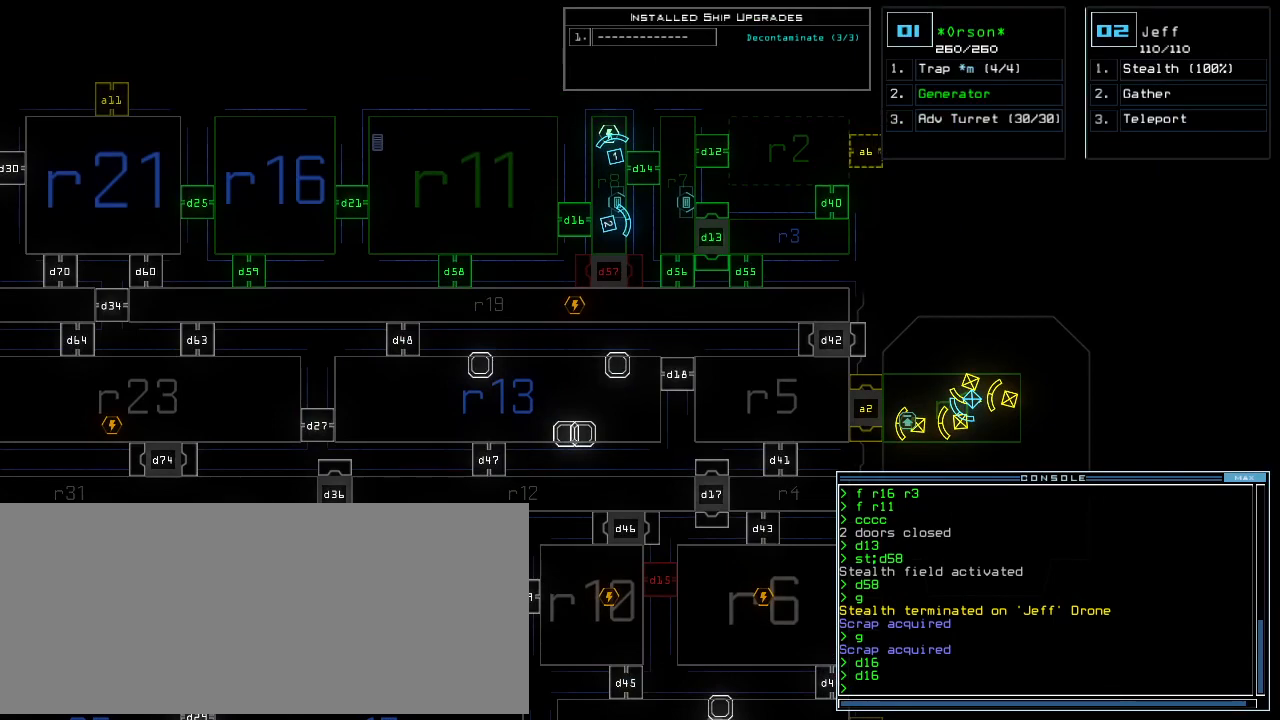
{"keys": [], "events": []}
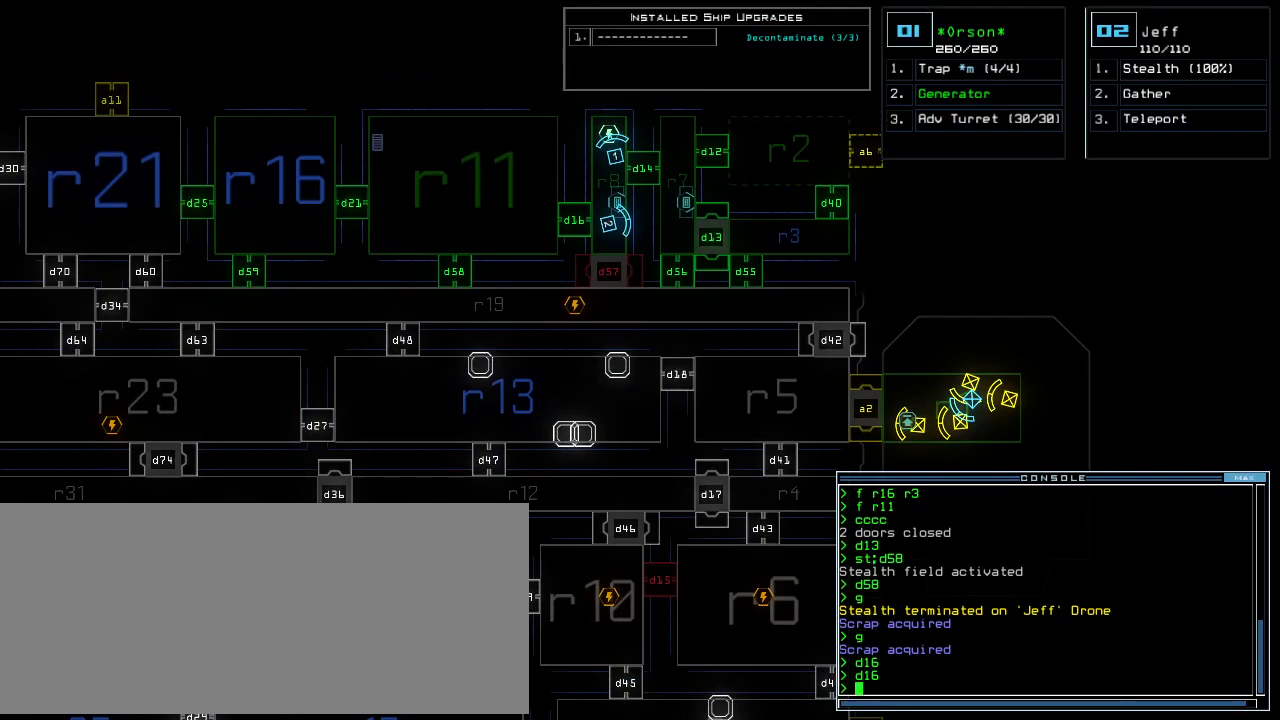
{"keys": [], "events": []}
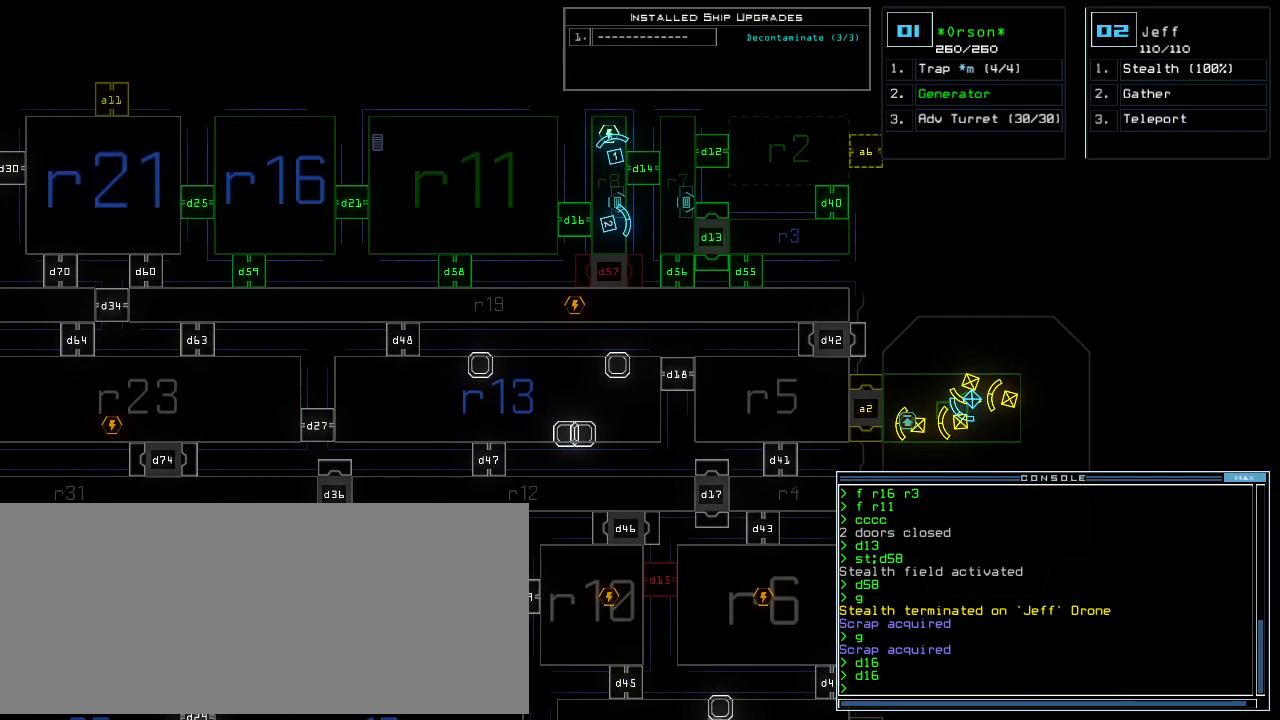
{"keys": [], "events": [[313, "space", "down"], [375, "space", "up"]]}
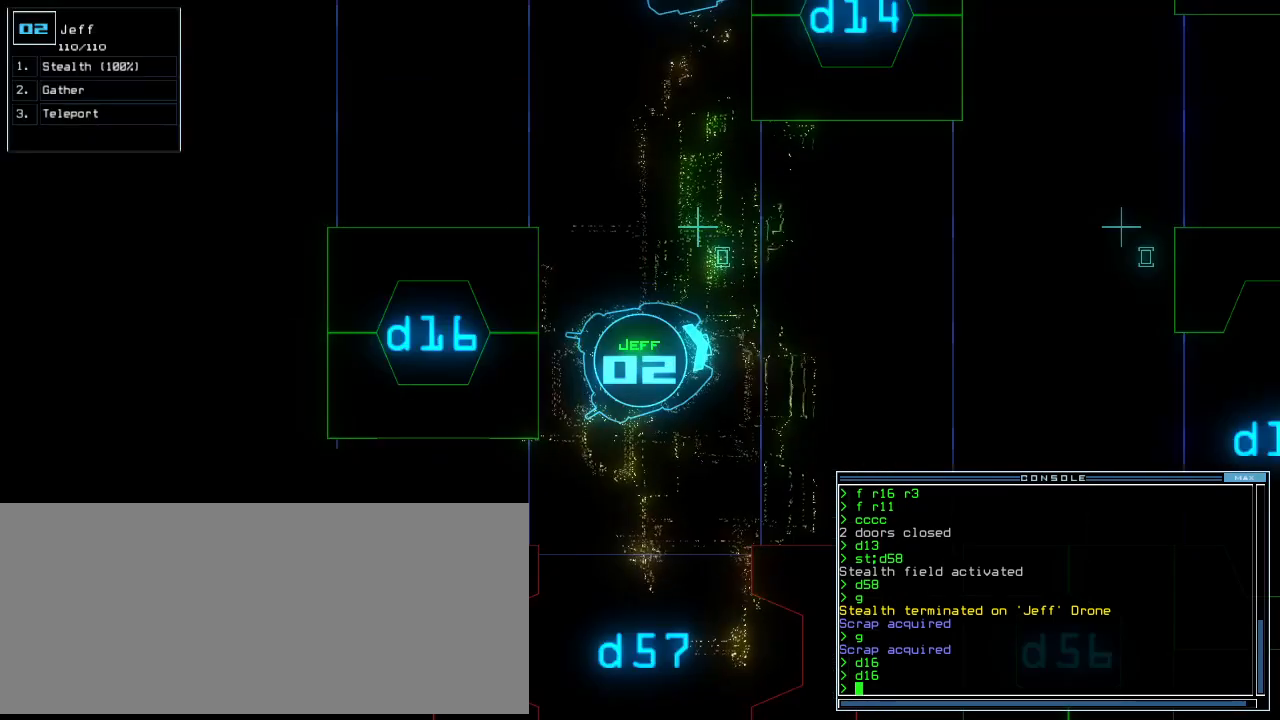
{"keys": [], "events": []}
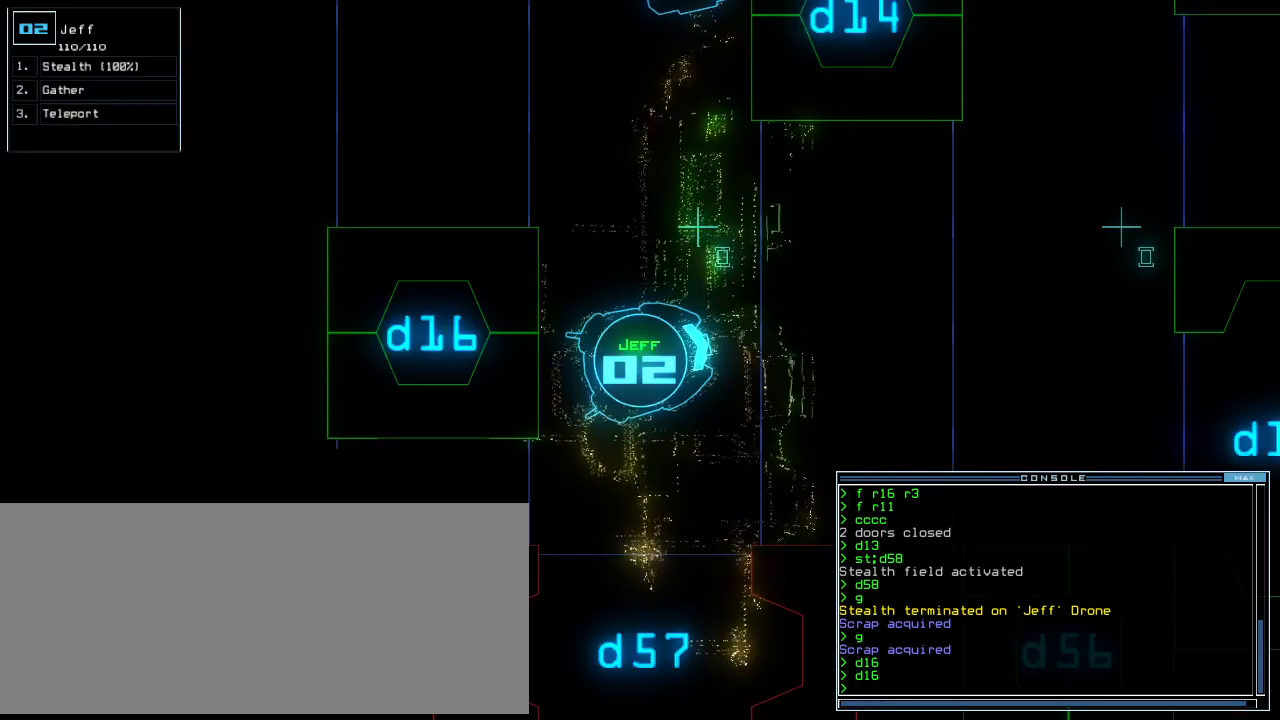
{"keys": [], "events": []}
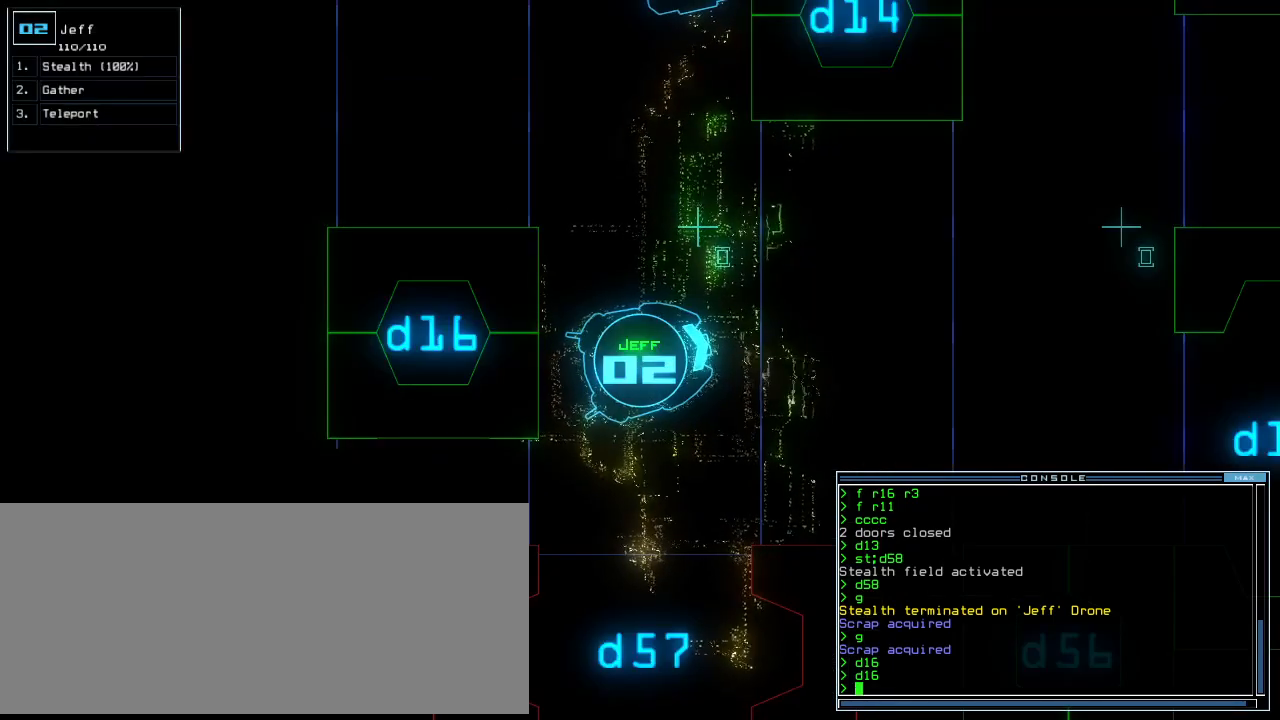
{"keys": [], "events": []}
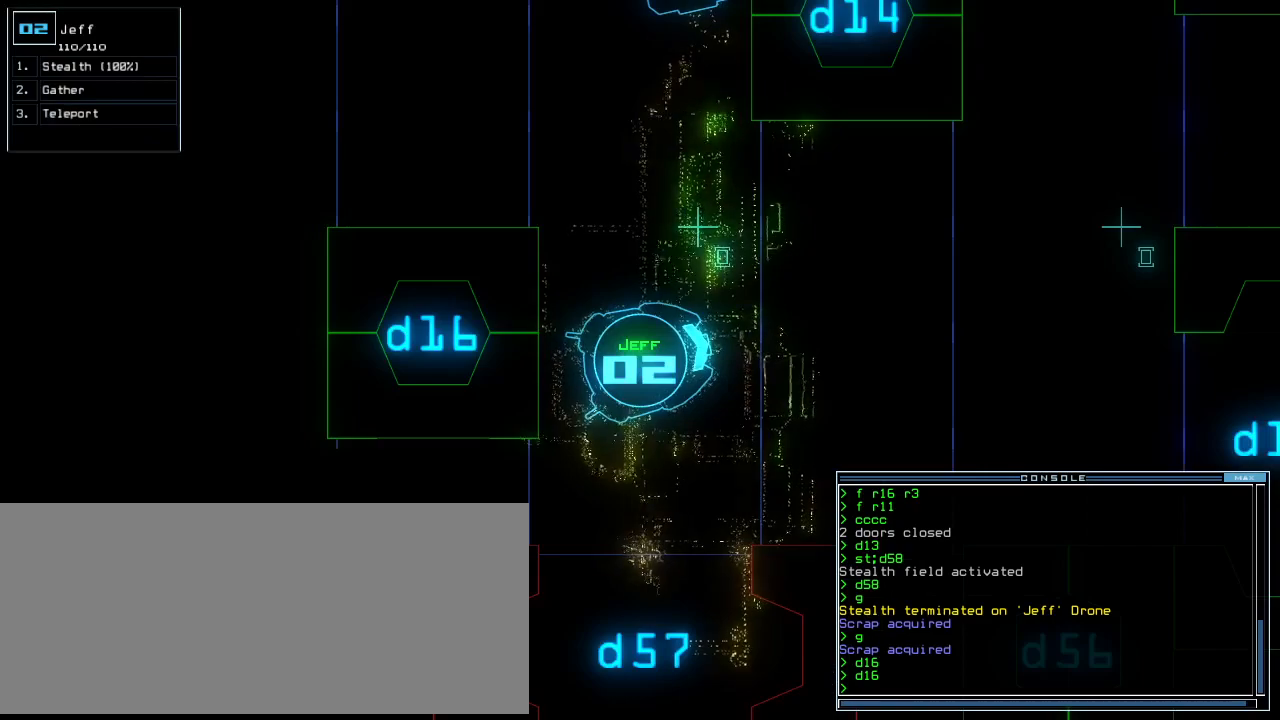
{"keys": [], "events": []}
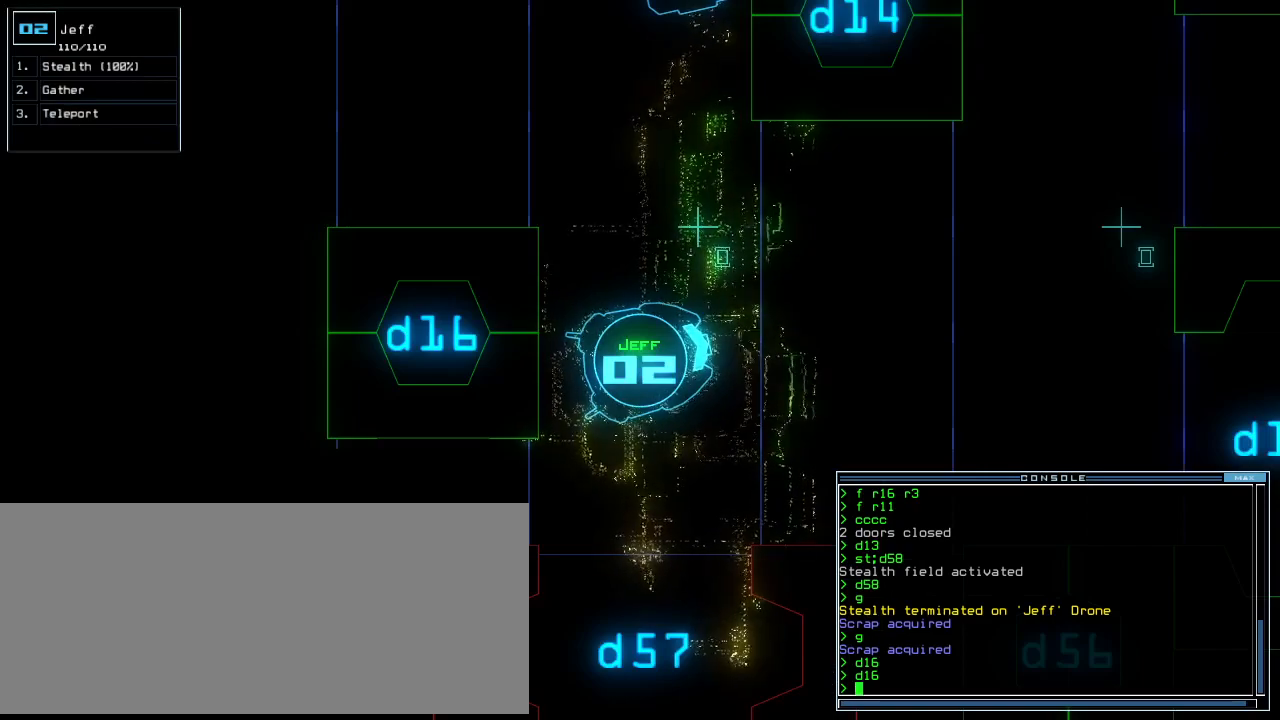
{"keys": [], "events": []}
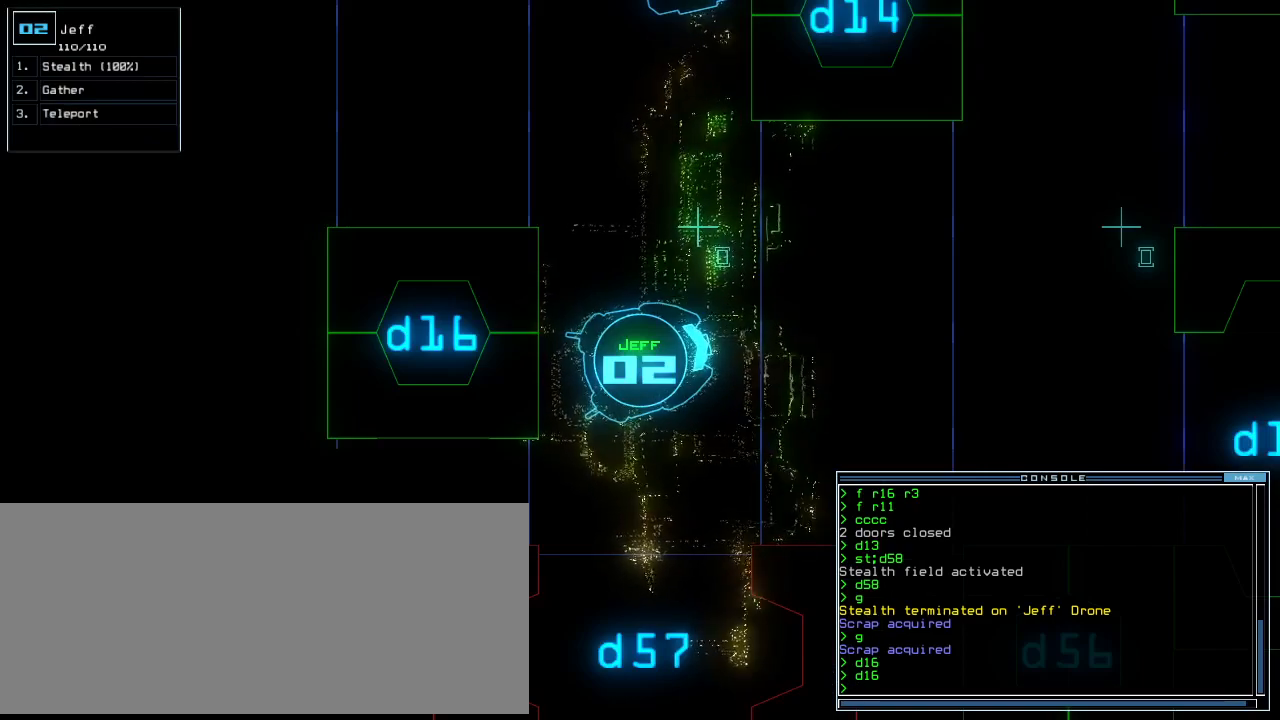
{"keys": [], "events": []}
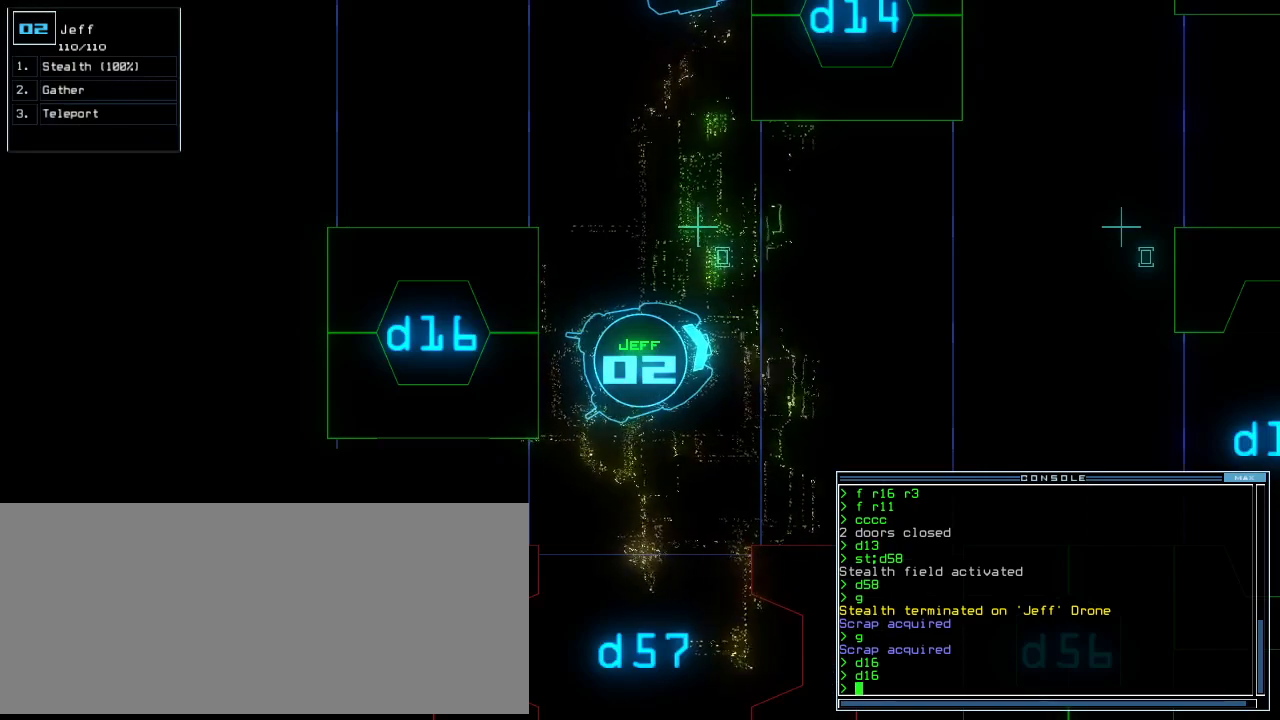
{"keys": [], "events": [[167, "c", "down"], [229, "c", "up"], [292, "c", "down"], [355, "c", "up"]]}
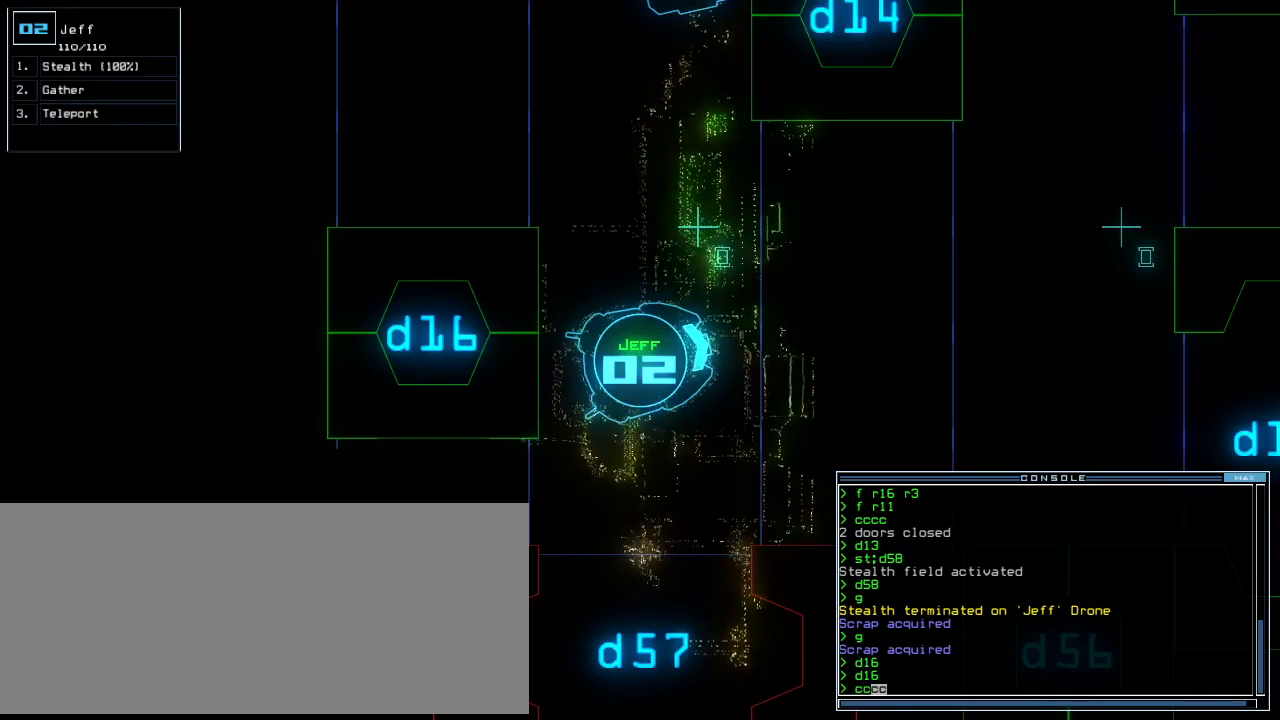
{"keys": [], "events": []}
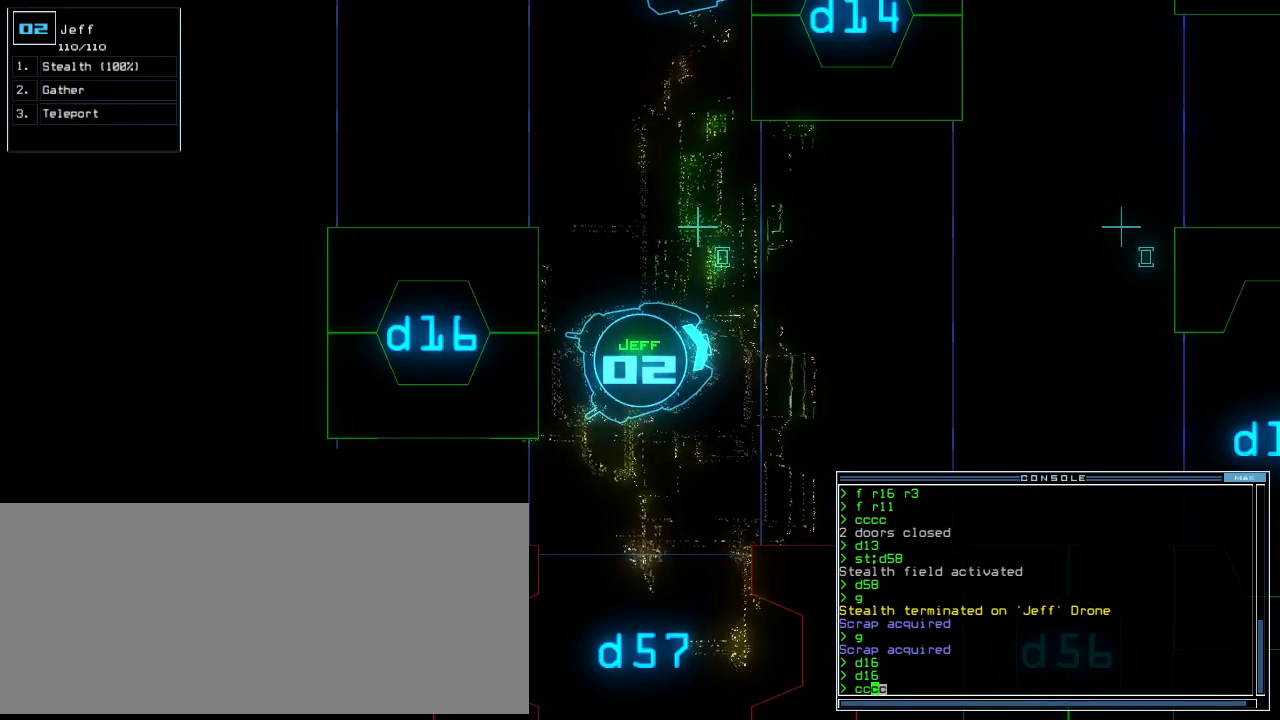
{"keys": ["left"], "events": [[21, "return", "down"], [84, "return", "up"], [250, "left", "down"]]}
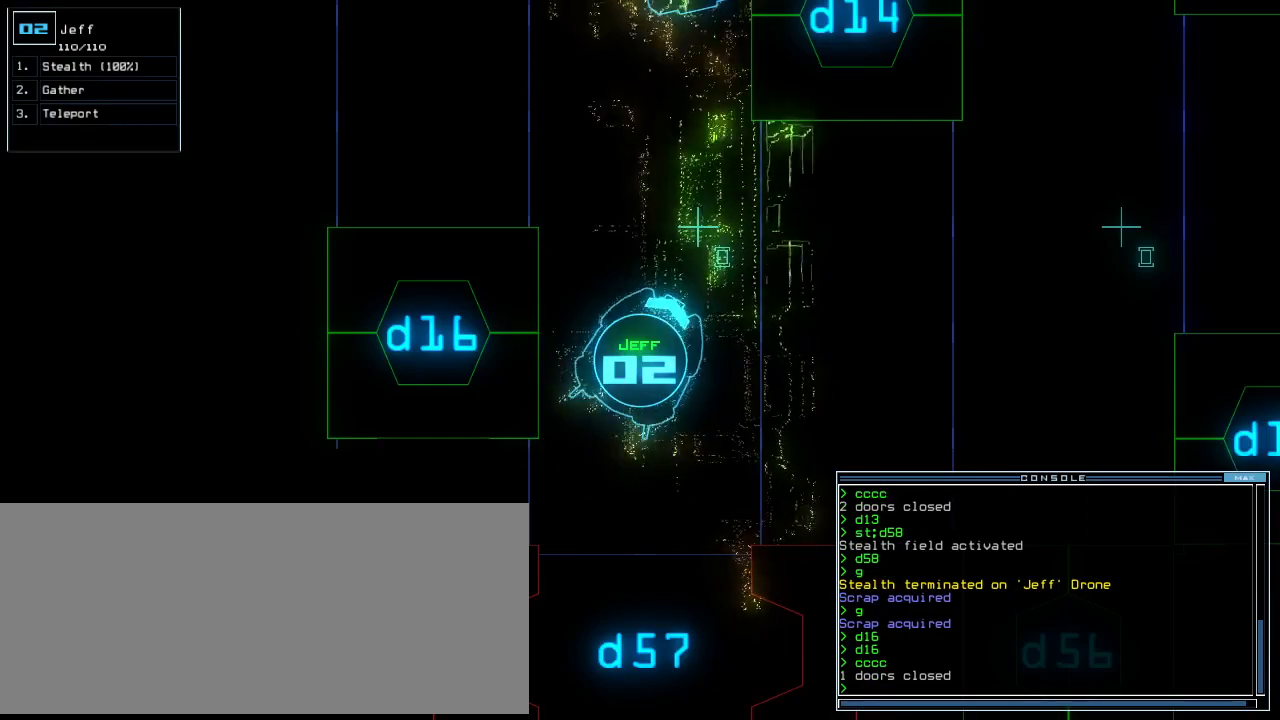
{"keys": ["up"], "events": [[229, "up", "down"], [417, "left", "up"]]}
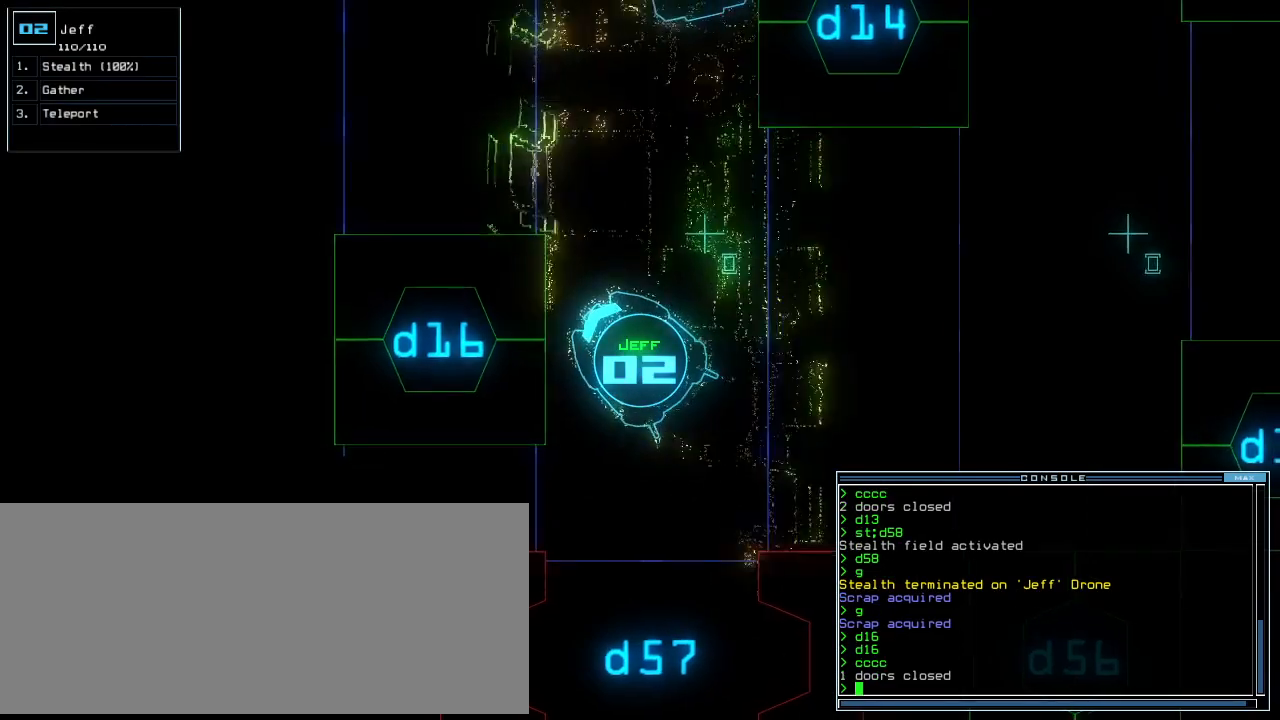
{"keys": ["up"], "events": [[188, "right", "down"], [334, "right", "up"]]}
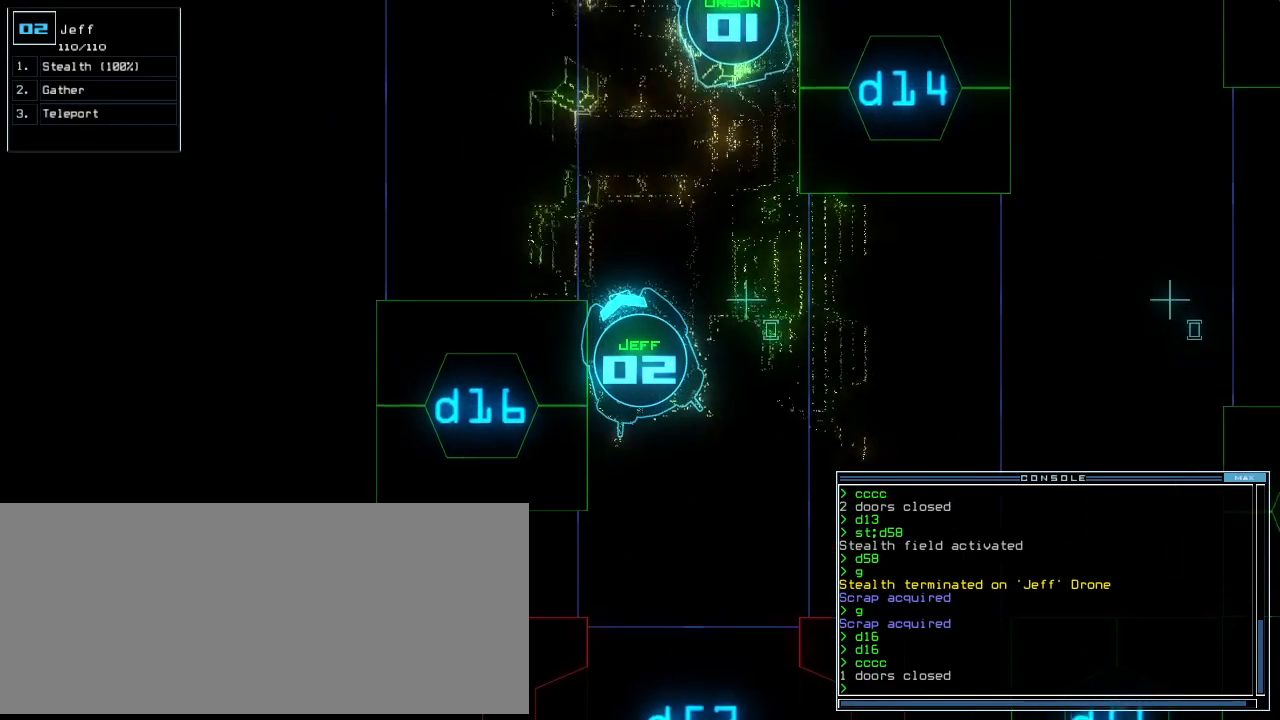
{"keys": ["up"], "events": [[334, "right", "down"], [375, "1", "down"], [438, "1", "up"], [459, "right", "up"]]}
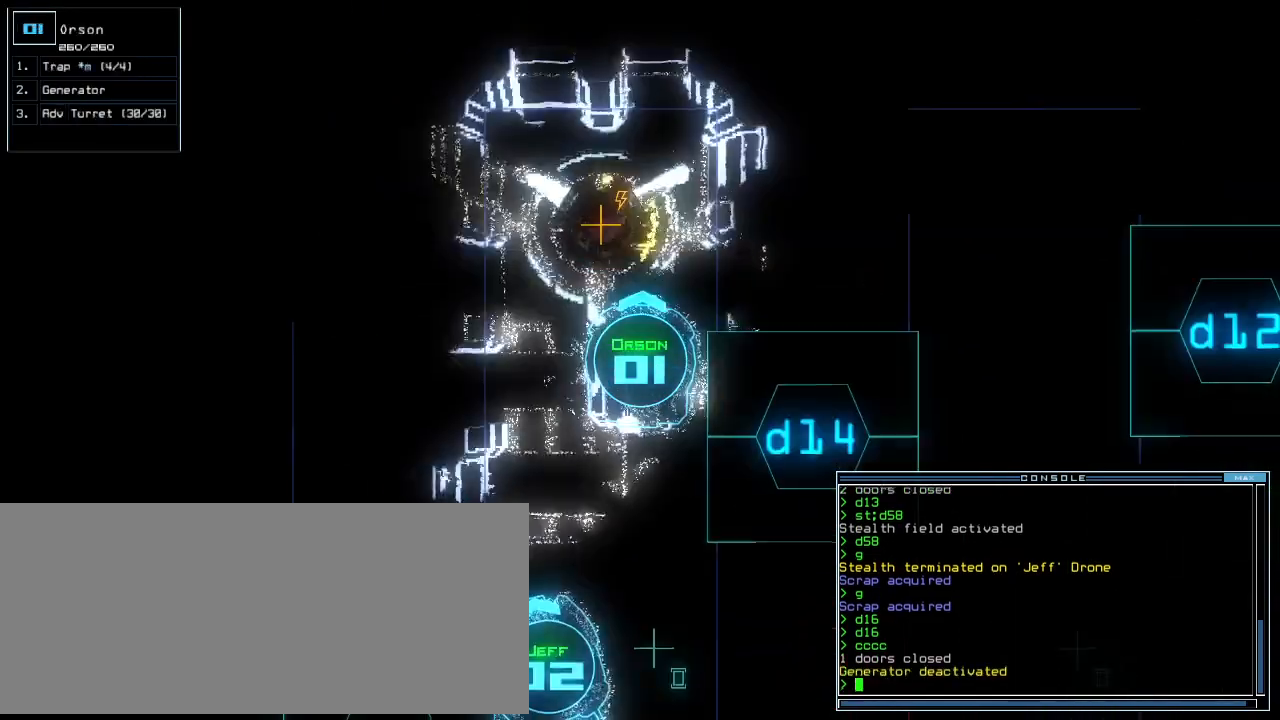
{"keys": ["up"], "events": []}
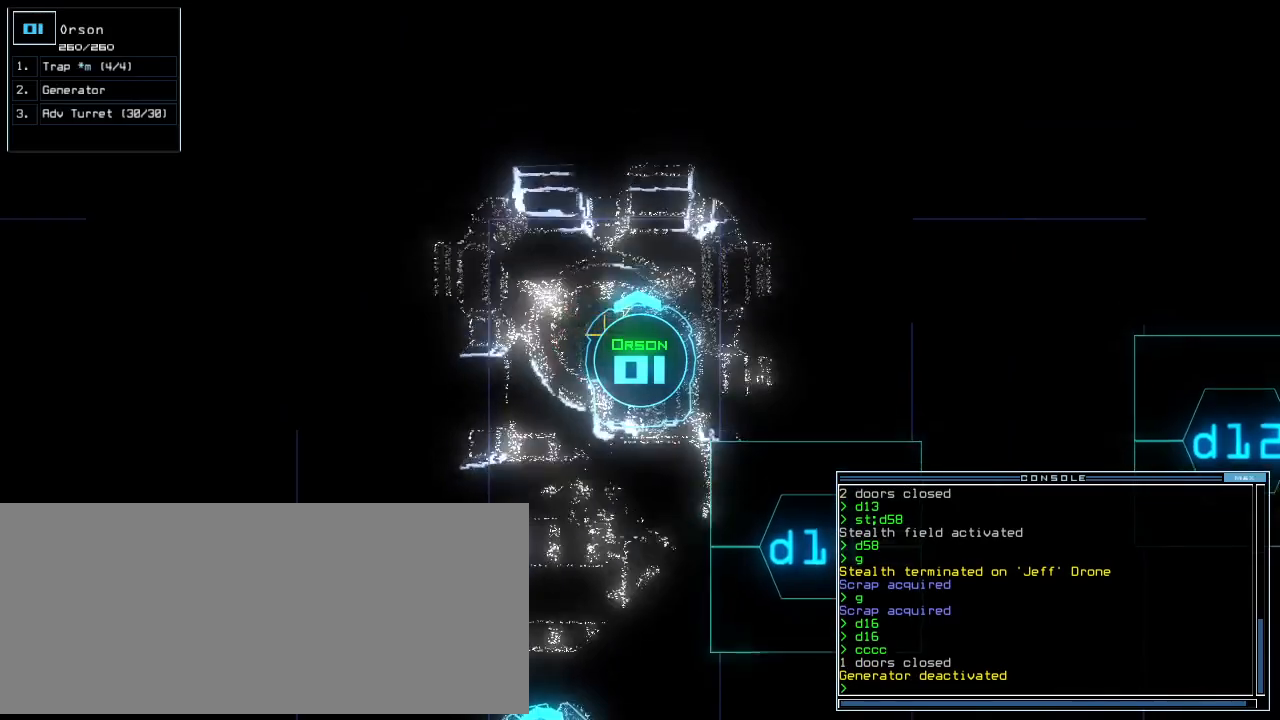
{"keys": ["return"]}
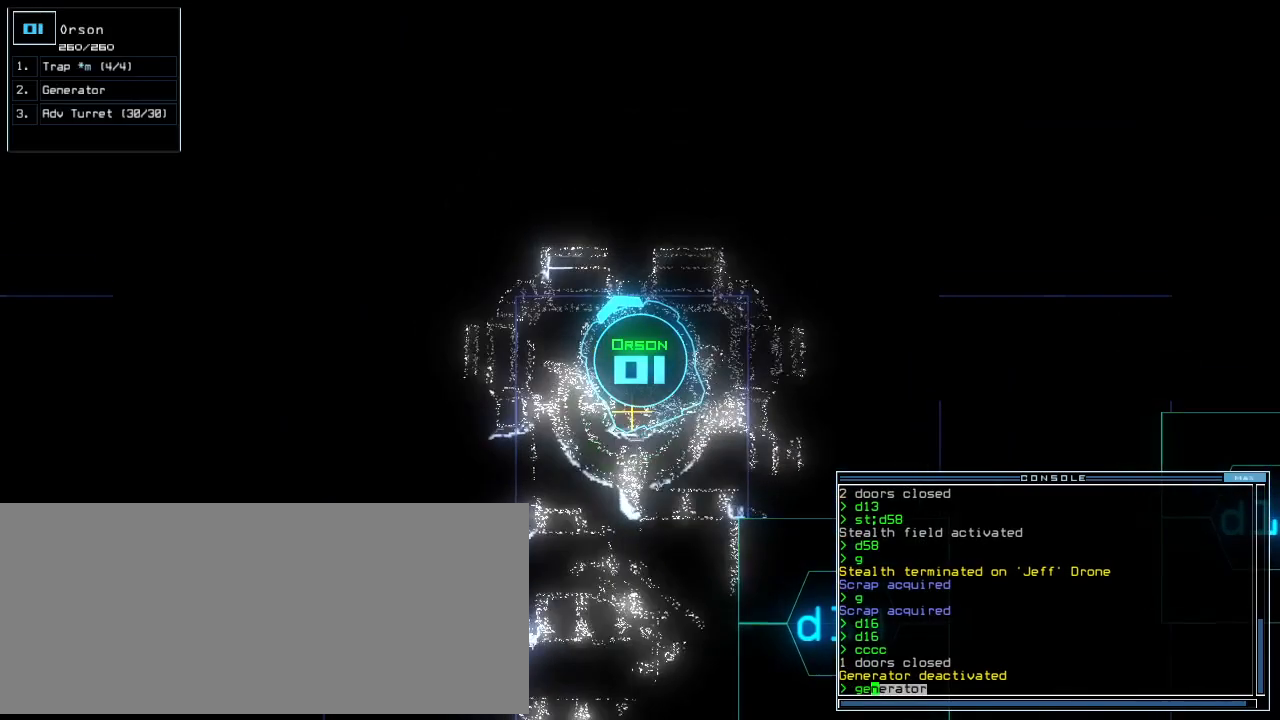
{"keys": [], "events": [[21, "return", "up"], [146, "space", "down"], [209, "space", "up"]]}
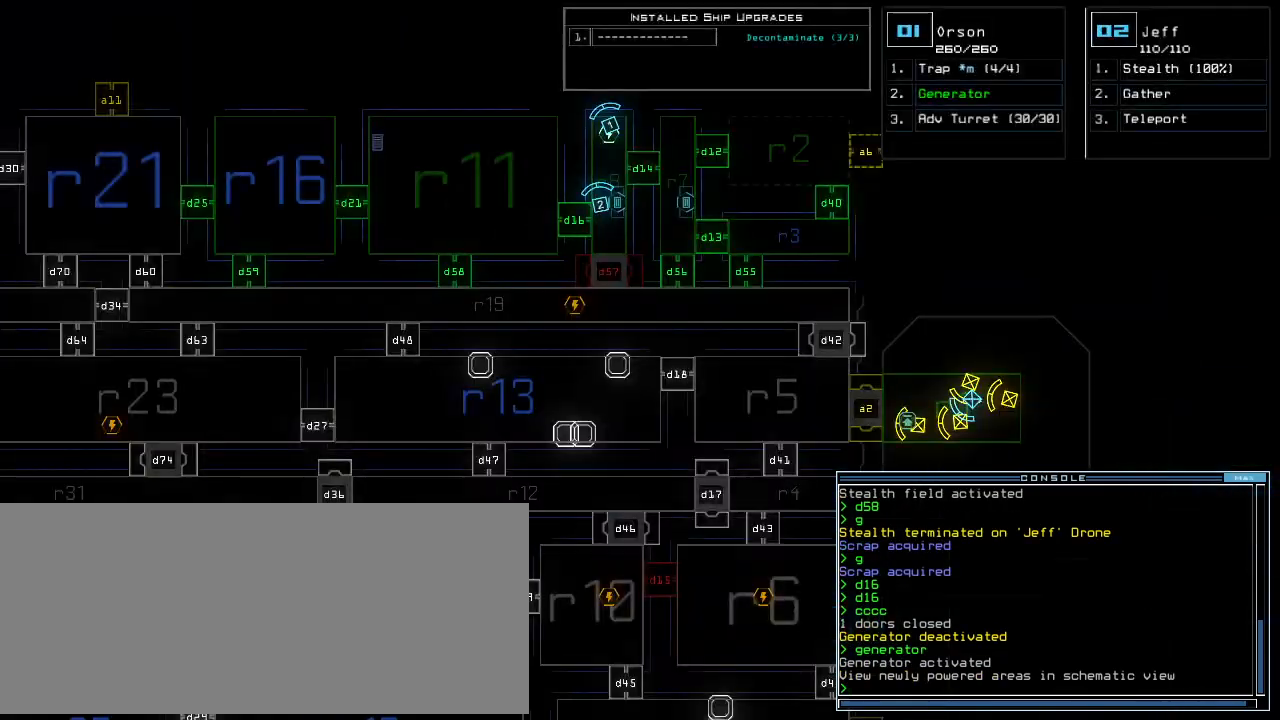
{"keys": ["up"], "events": [[271, "2", "down"], [313, "right", "down"], [334, "up", "down"], [355, "2", "up"], [396, "right", "up"]]}
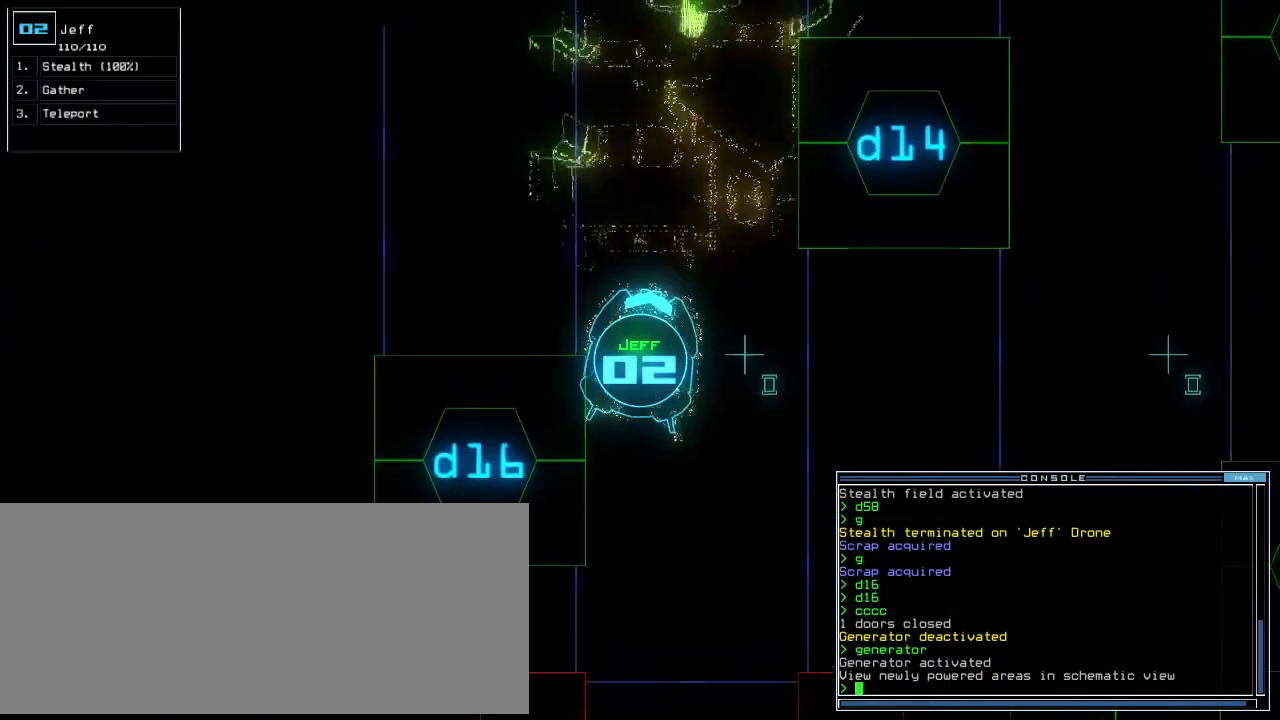
{"keys": [], "events": [[146, "s", "down"], [209, "t", "down"], [250, "s", "up"], [313, "t", "up"], [500, "up", "up"]]}